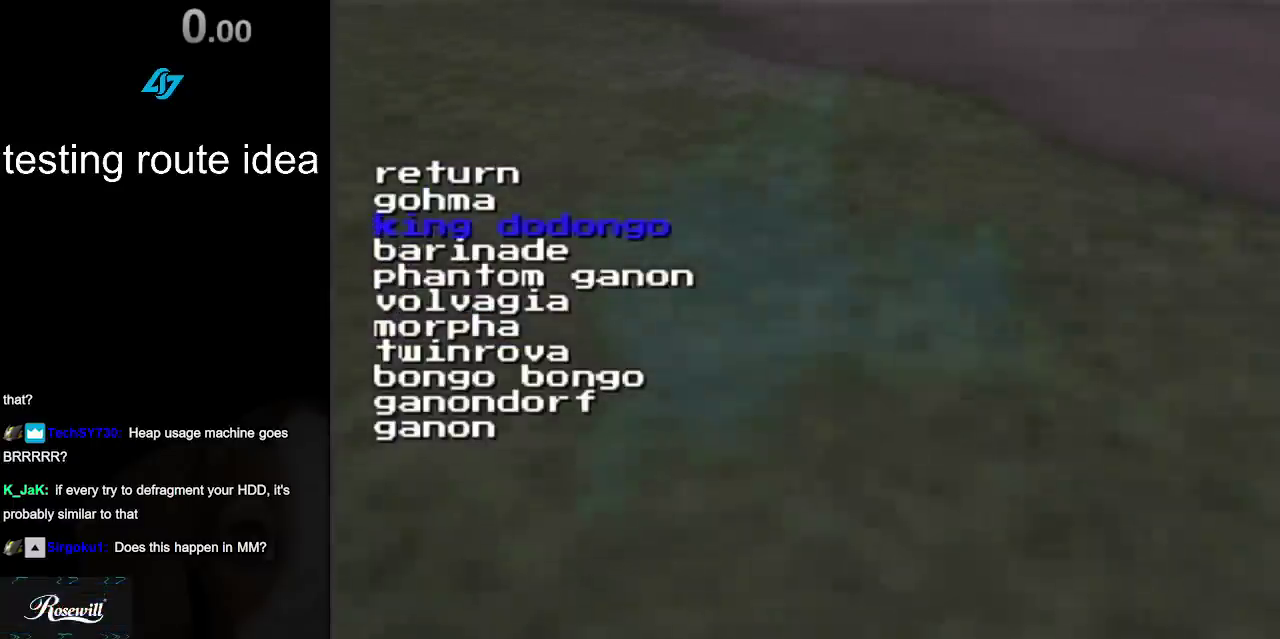
Gameplay with a controller; each line is a JSON object with the inputs held at the frame after it. "events" lists button and stick changes between this image and that frame as [ms after this image, input, new state], when the widget could be followed in between. Not read: L3 R3.
{"buttons": [], "left_stick": "center", "right_stick": "down", "events": [[483, "right_stick", "down"]]}
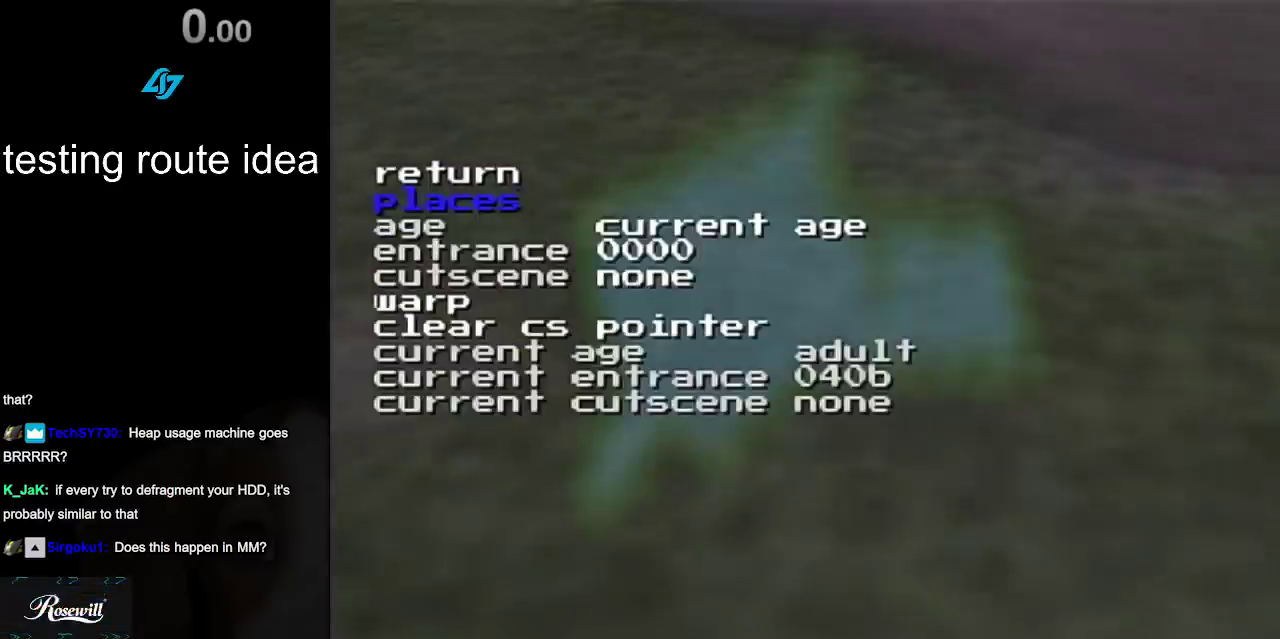
{"buttons": [], "left_stick": "center", "right_stick": "center", "events": [[117, "right_stick", "center"]]}
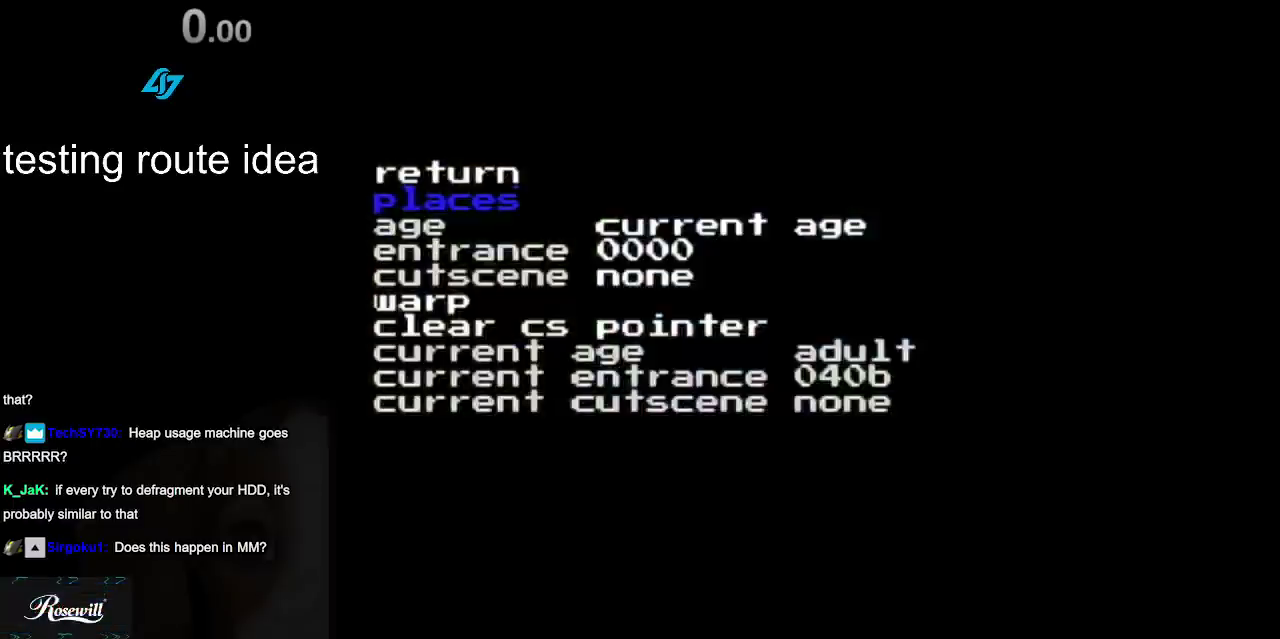
{"buttons": ["R1"], "left_stick": "center", "right_stick": "center", "events": [[417, "R1", "down"]]}
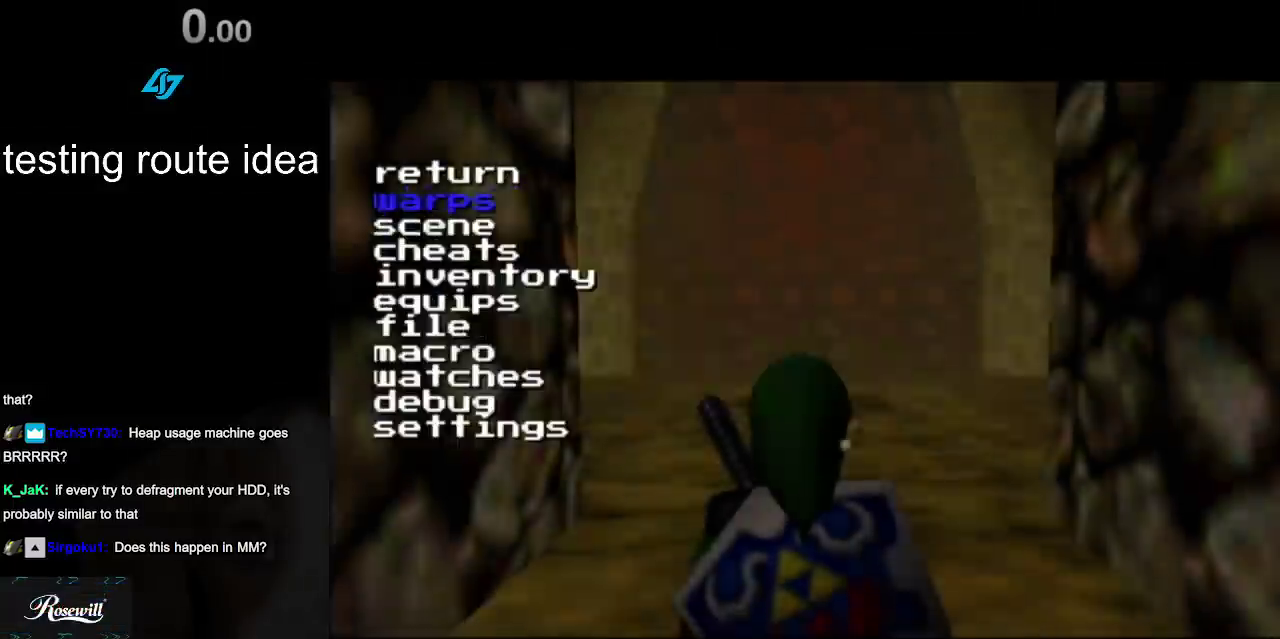
{"buttons": [], "left_stick": "center", "right_stick": "center", "events": [[183, "R1", "up"]]}
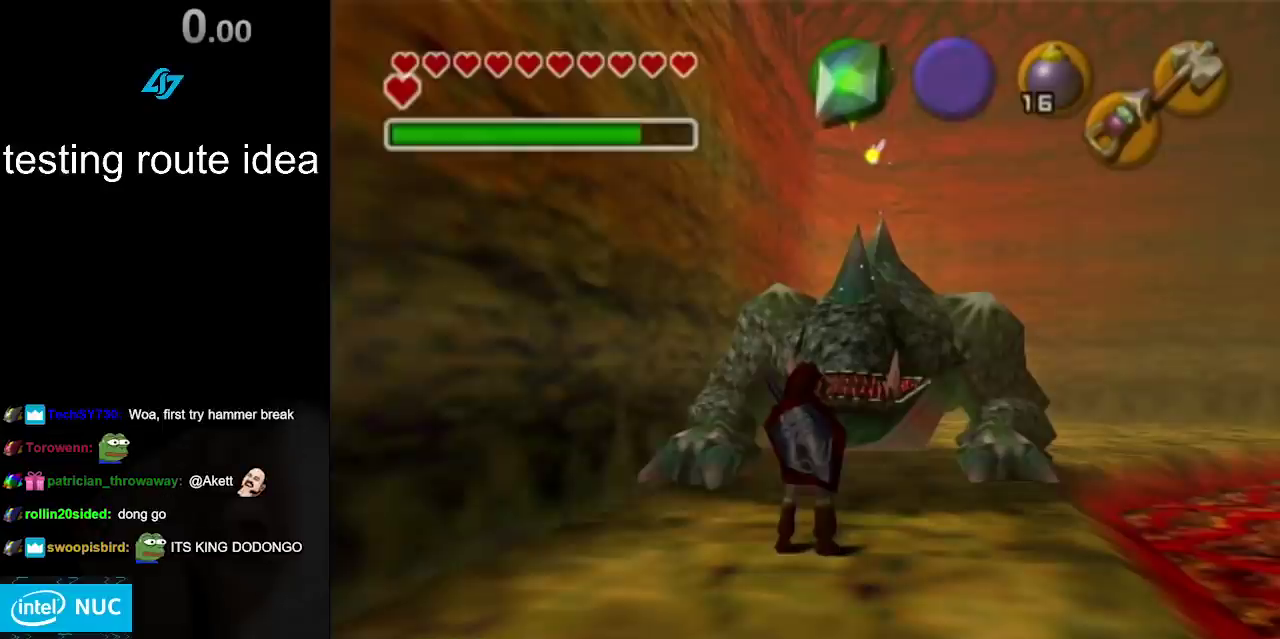
{"buttons": [], "left_stick": "center", "right_stick": "center", "events": [[50, "SQUARE", "down"], [367, "SQUARE", "up"]]}
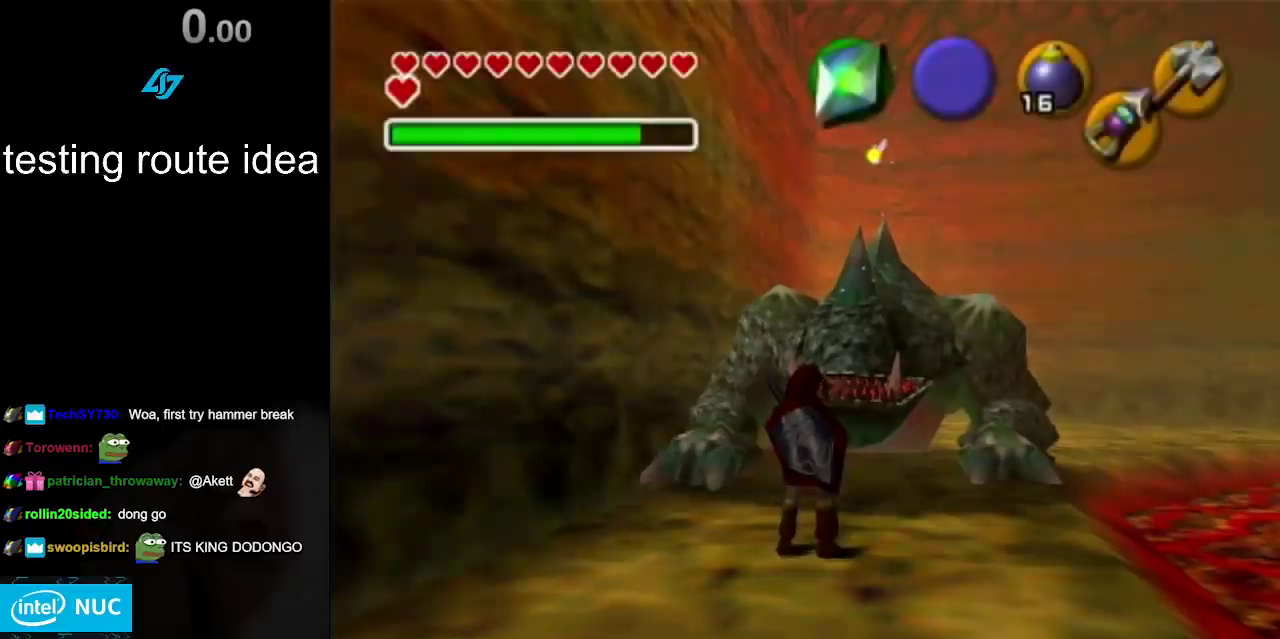
{"buttons": [], "left_stick": "center", "right_stick": "center", "events": []}
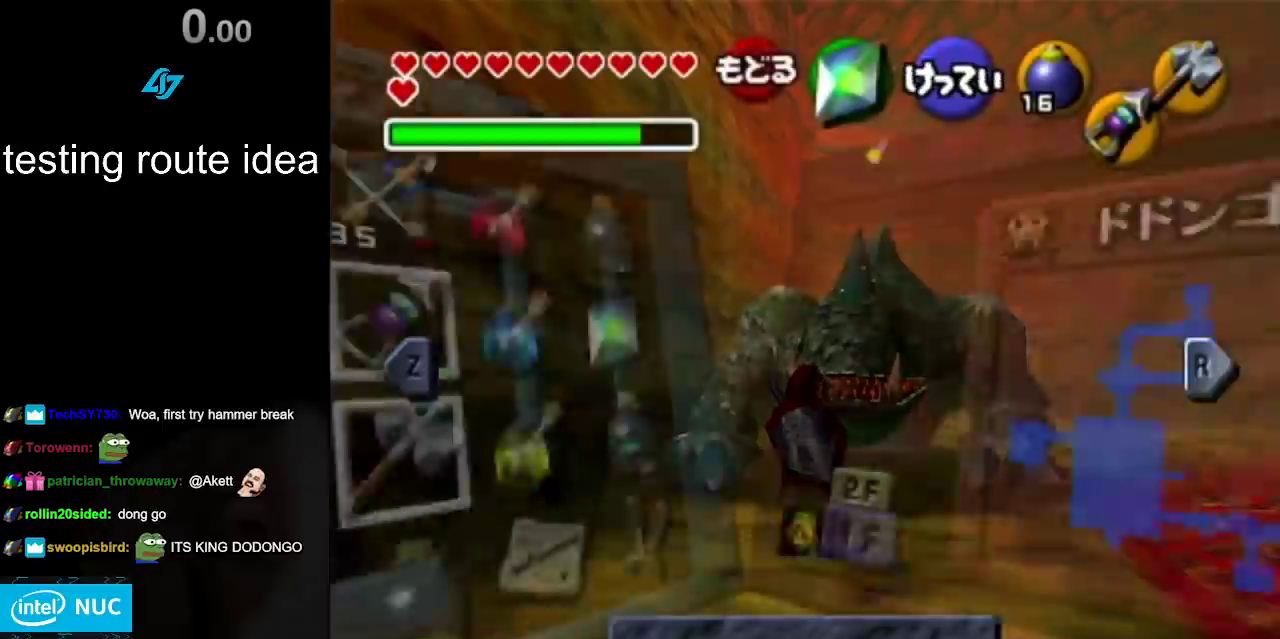
{"buttons": [], "left_stick": "center", "right_stick": "center", "events": []}
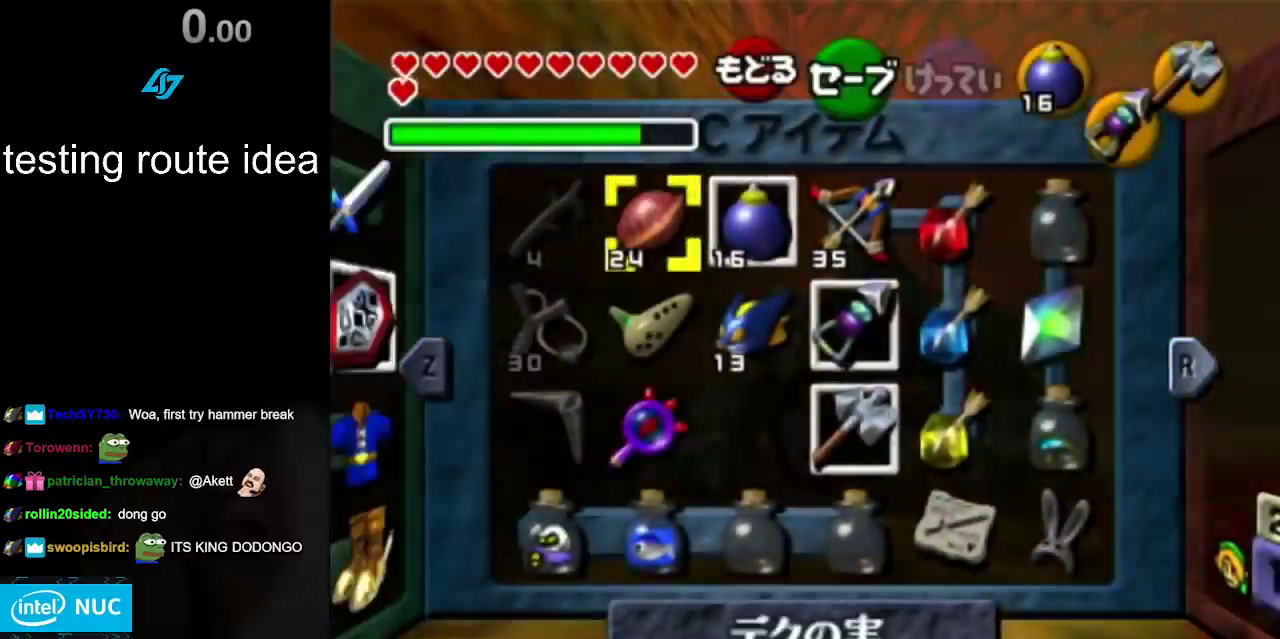
{"buttons": [], "left_stick": "down-right", "right_stick": "center"}
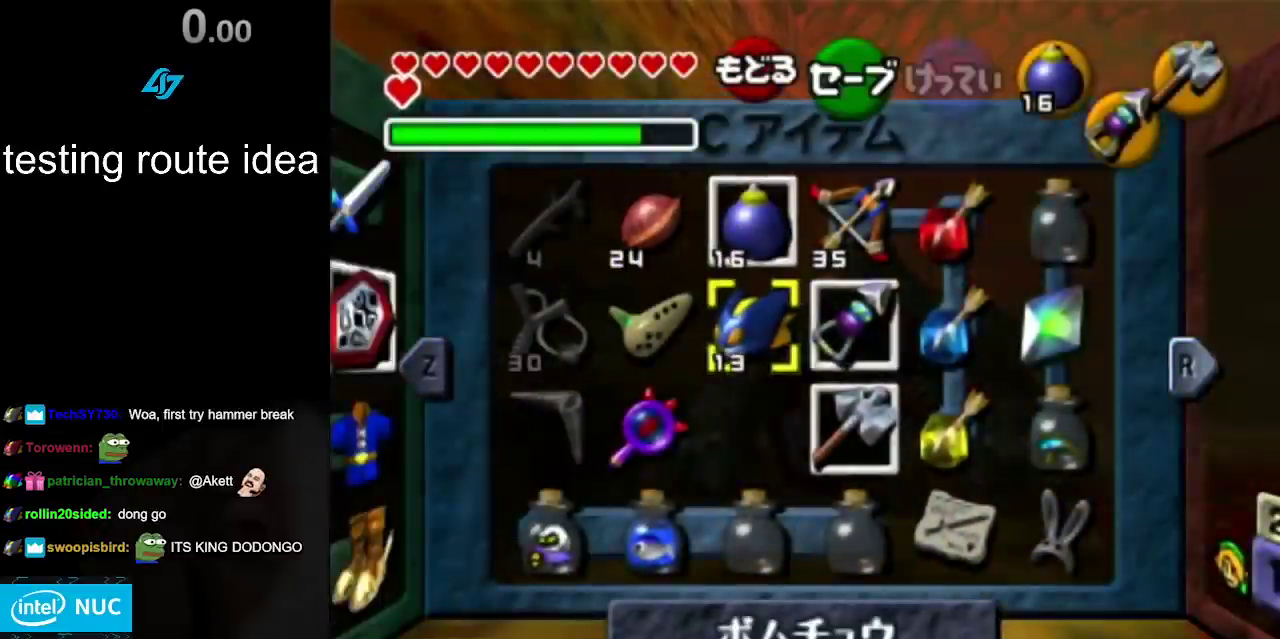
{"buttons": ["TRIANGLE"], "left_stick": "center", "right_stick": "center"}
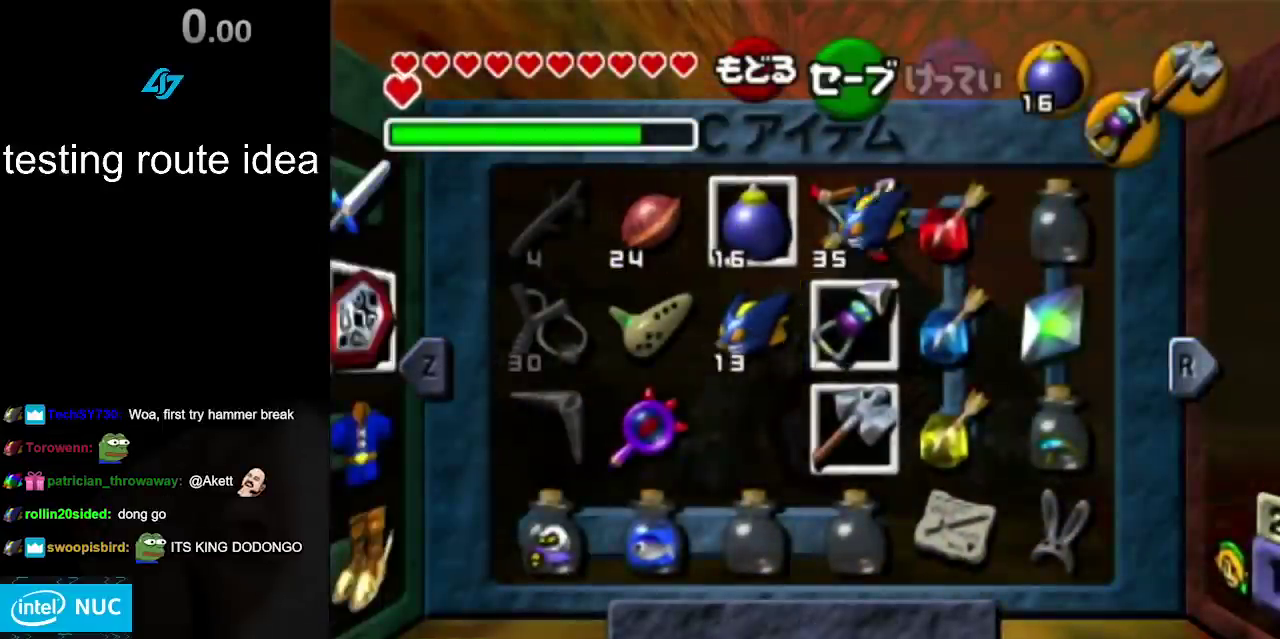
{"buttons": [], "left_stick": "center", "right_stick": "center", "events": [[67, "TRIANGLE", "up"]]}
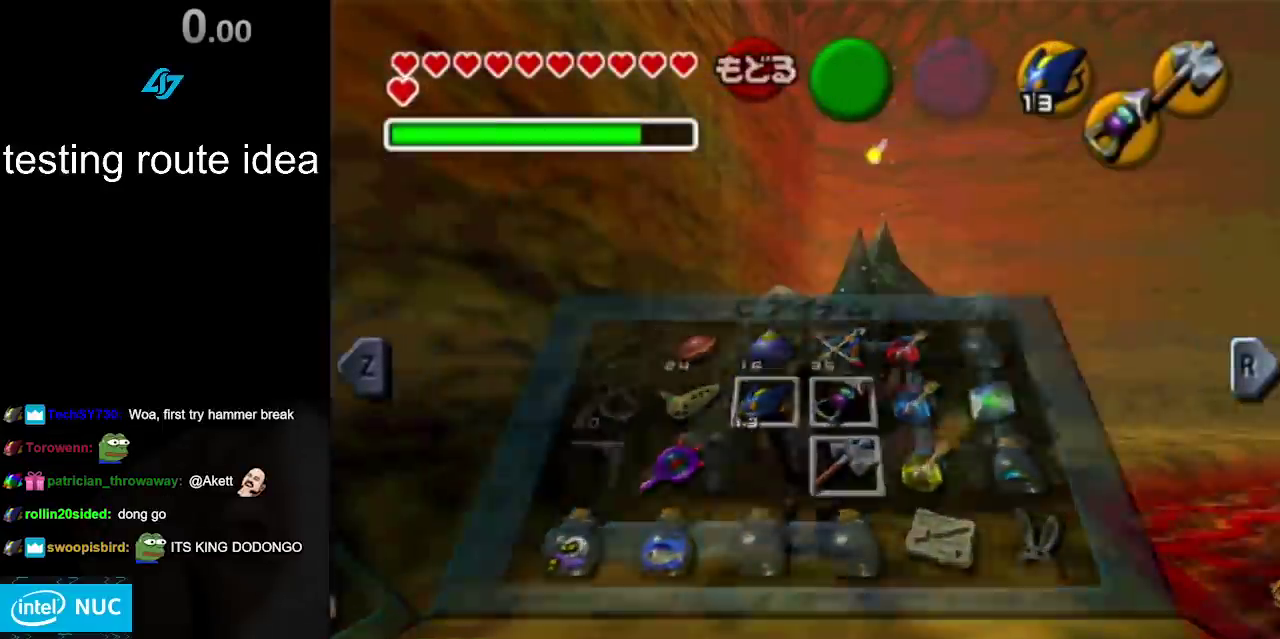
{"buttons": [], "left_stick": "center", "right_stick": "center", "events": [[217, "left_stick", "down-left"], [433, "left_stick", "center"]]}
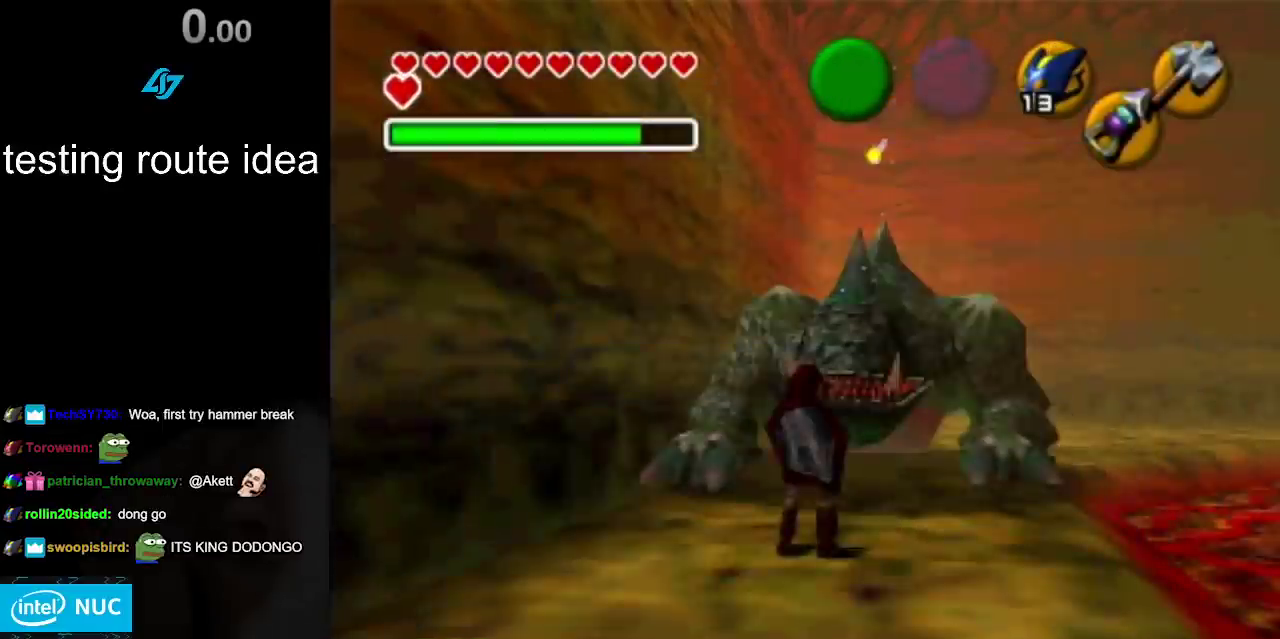
{"buttons": [], "left_stick": "center", "right_stick": "center", "events": []}
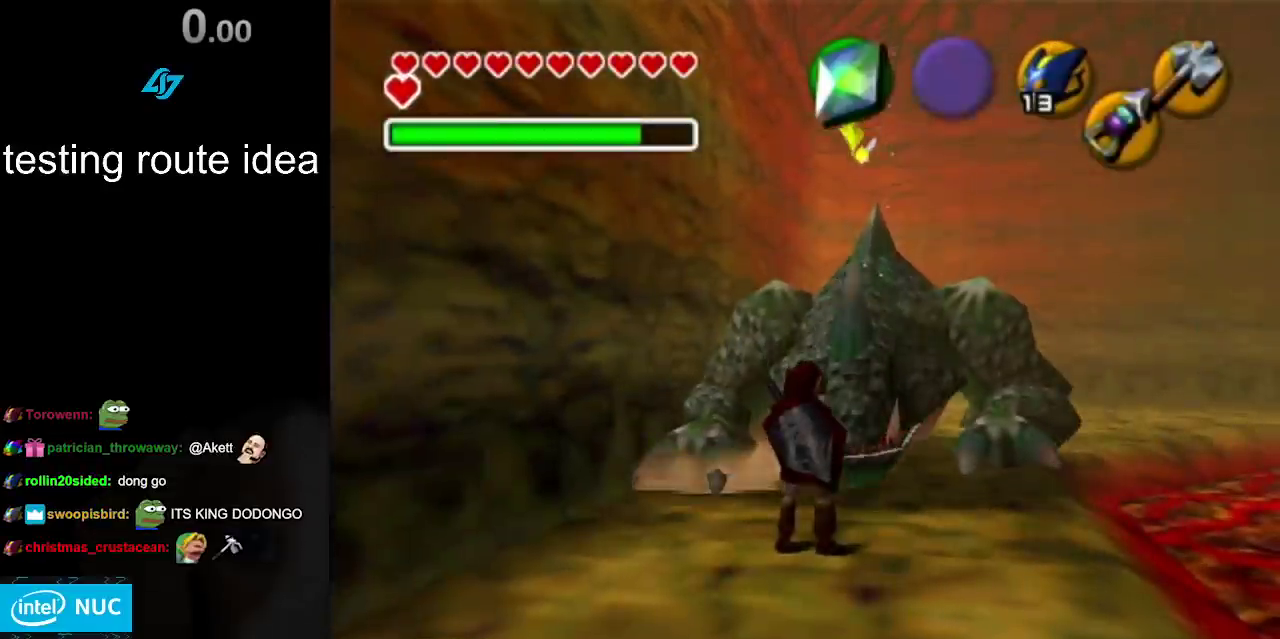
{"buttons": [], "left_stick": "center", "right_stick": "center", "events": []}
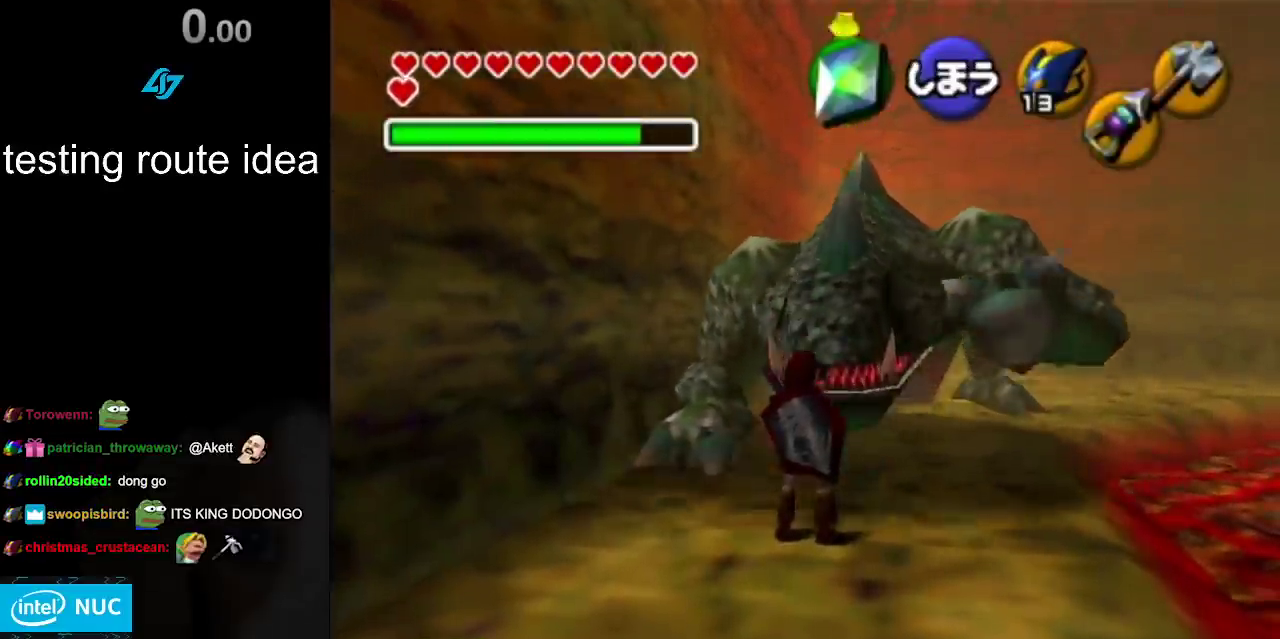
{"buttons": [], "left_stick": "center", "right_stick": "center", "events": [[250, "L1", "down"], [467, "L1", "up"]]}
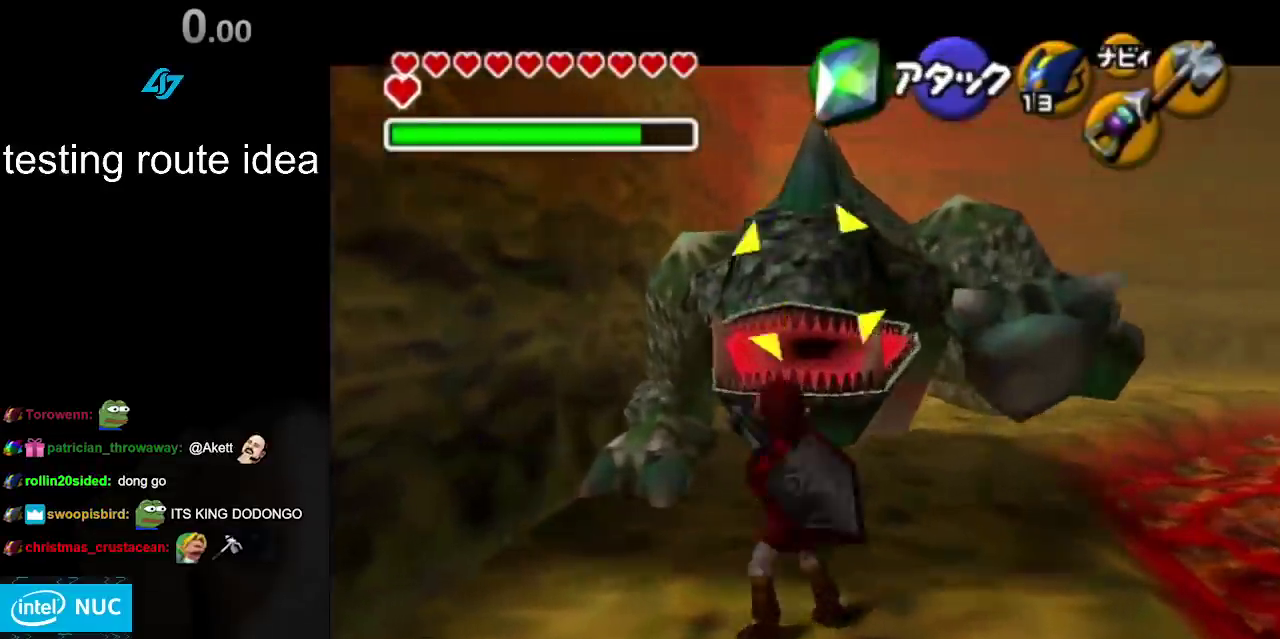
{"buttons": [], "left_stick": "down", "right_stick": "center", "events": [[117, "L1", "down"], [317, "L1", "up"], [433, "left_stick", "down"]]}
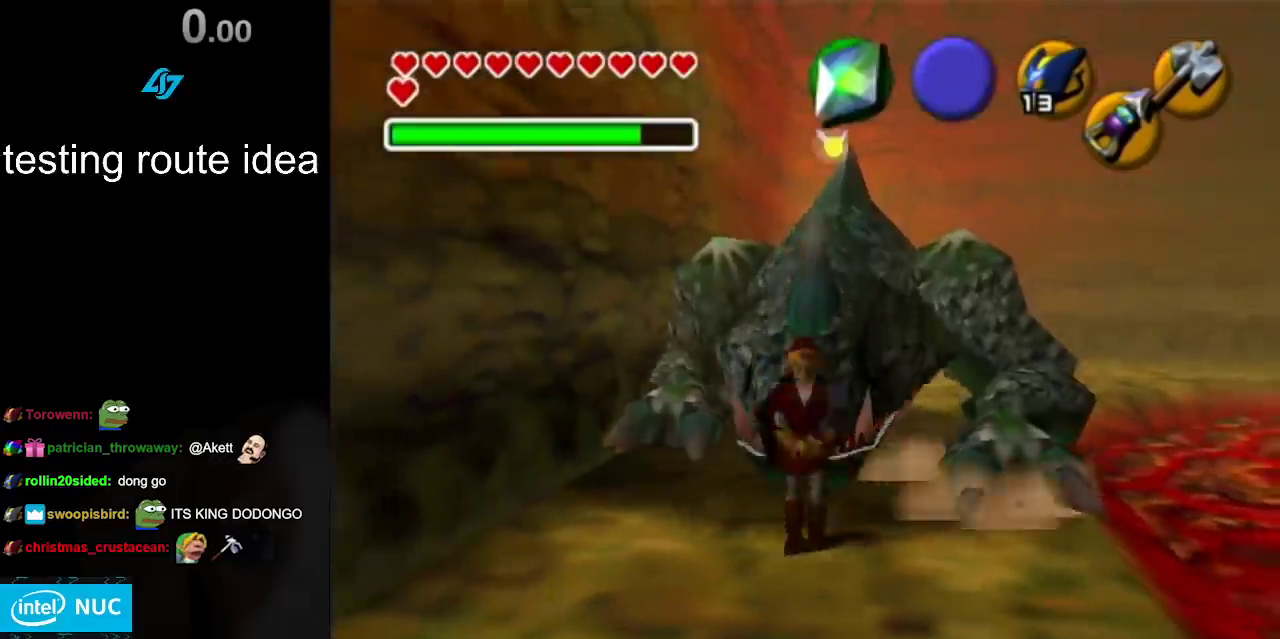
{"buttons": ["L1"], "left_stick": "down", "right_stick": "center", "events": [[67, "L1", "down"], [67, "left_stick", "center"], [483, "left_stick", "down"]]}
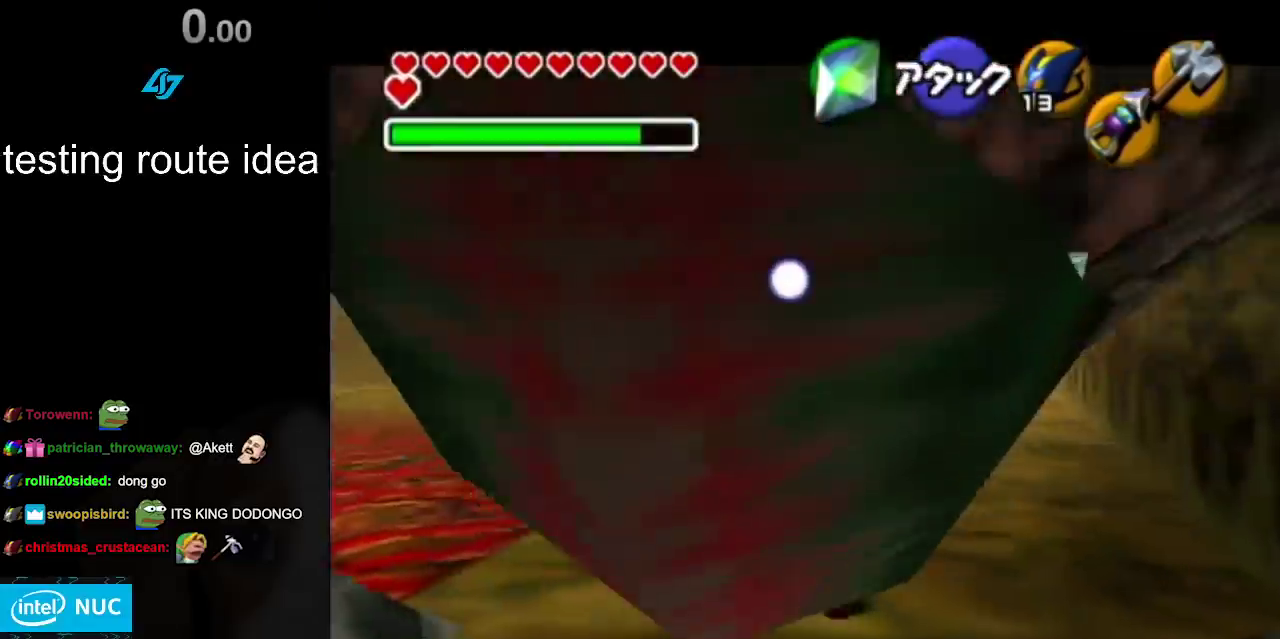
{"buttons": ["L1"], "left_stick": "center", "right_stick": "center", "events": [[133, "CROSS", "down"], [233, "TRIANGLE", "down"], [300, "CROSS", "up"], [317, "TRIANGLE", "up"], [317, "left_stick", "center"]]}
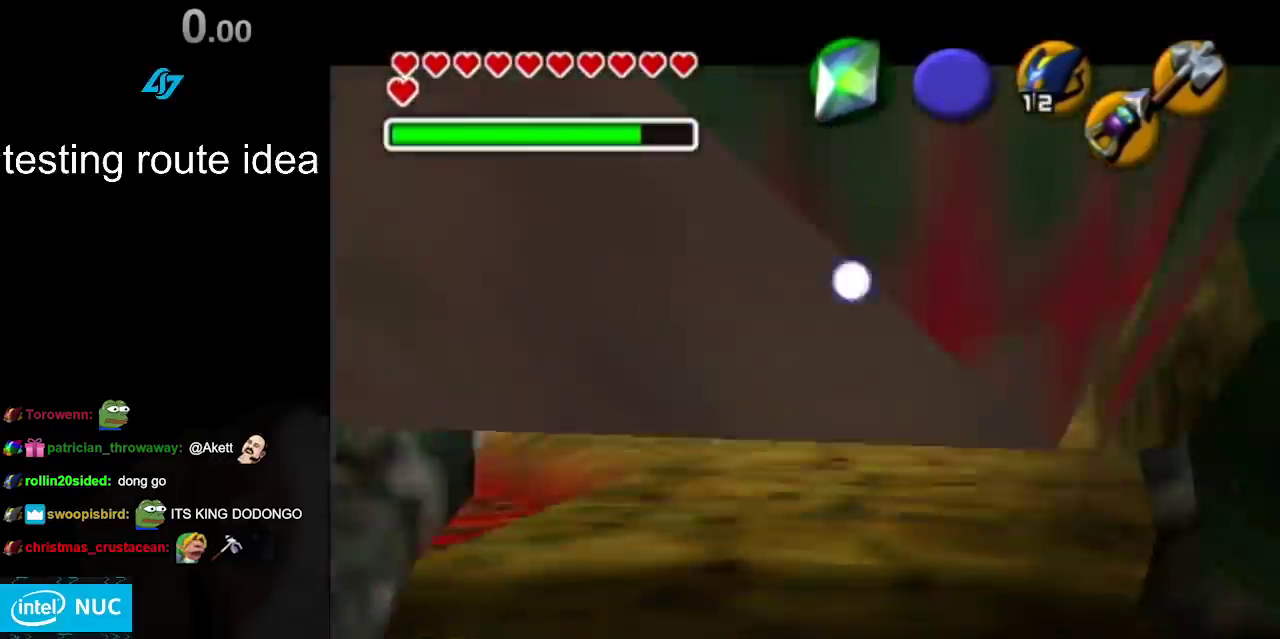
{"buttons": [], "left_stick": "up", "right_stick": "center", "events": [[267, "L1", "up"], [483, "left_stick", "up"]]}
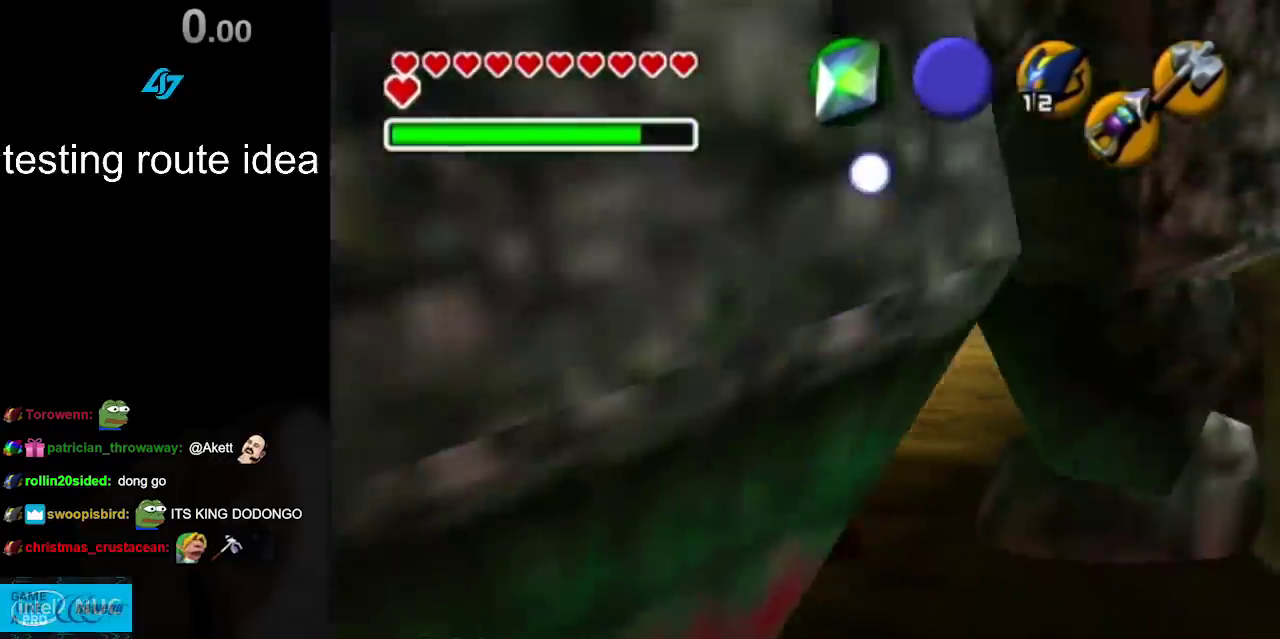
{"buttons": [], "left_stick": "up", "right_stick": "center", "events": []}
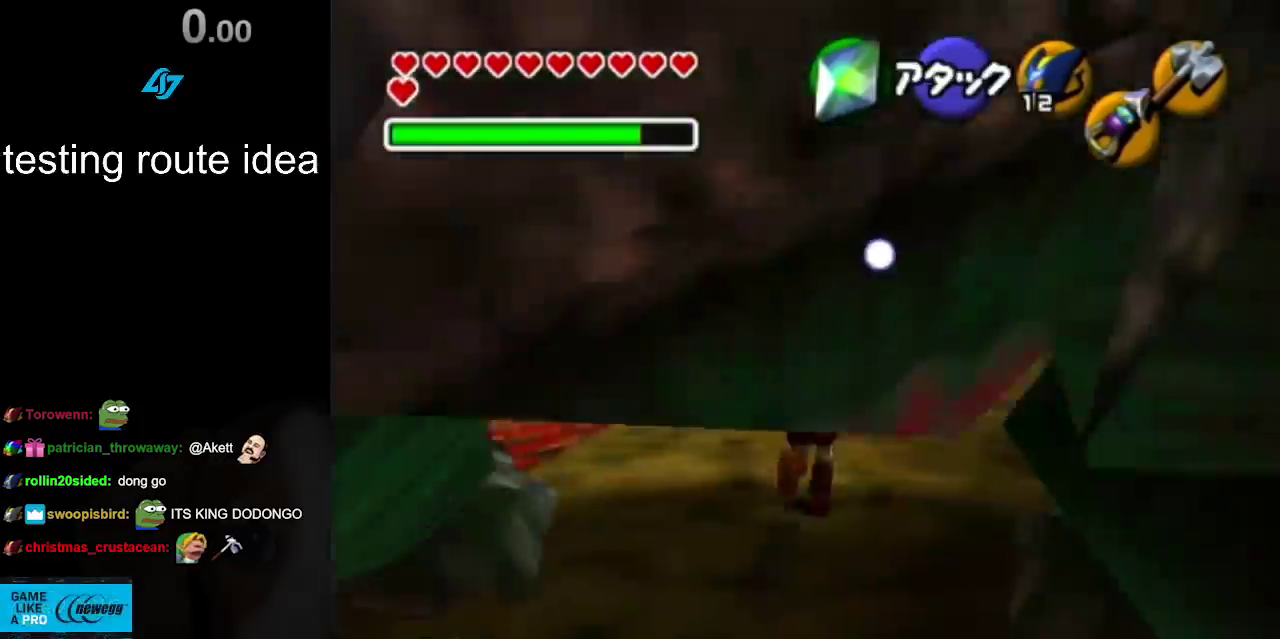
{"buttons": [], "left_stick": "center", "right_stick": "center", "events": [[483, "left_stick", "center"]]}
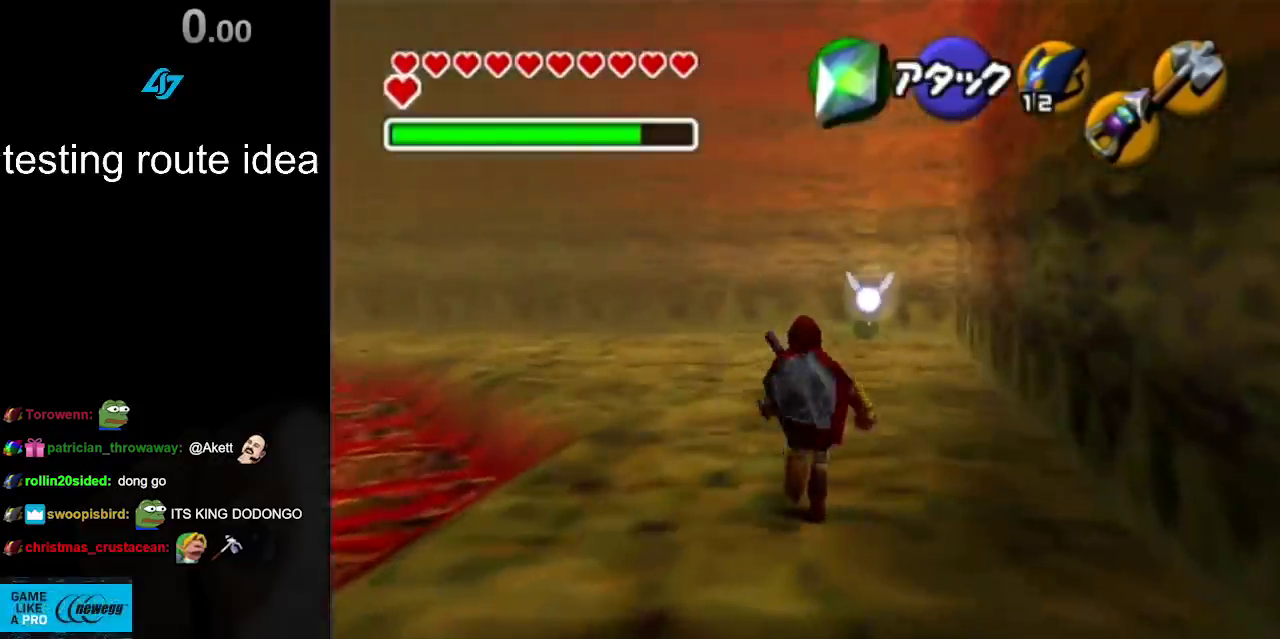
{"buttons": [], "left_stick": "center", "right_stick": "center", "events": [[67, "left_stick", "down"], [200, "L1", "down"], [233, "left_stick", "center"], [350, "L1", "up"]]}
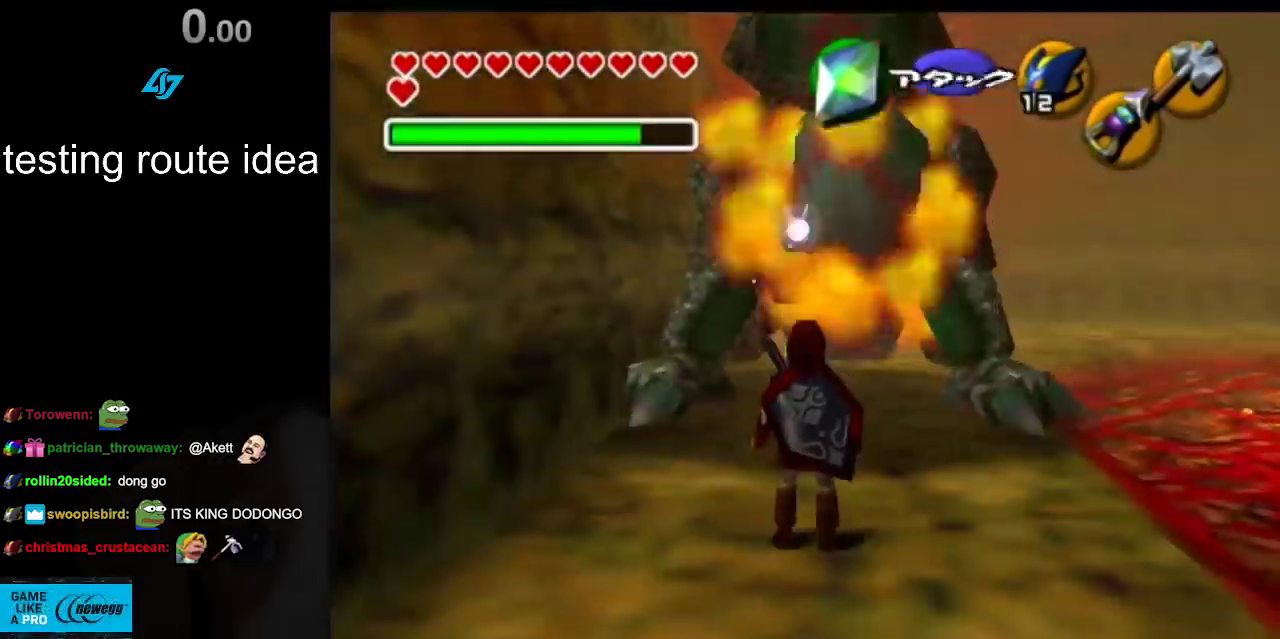
{"buttons": [], "left_stick": "center", "right_stick": "center", "events": []}
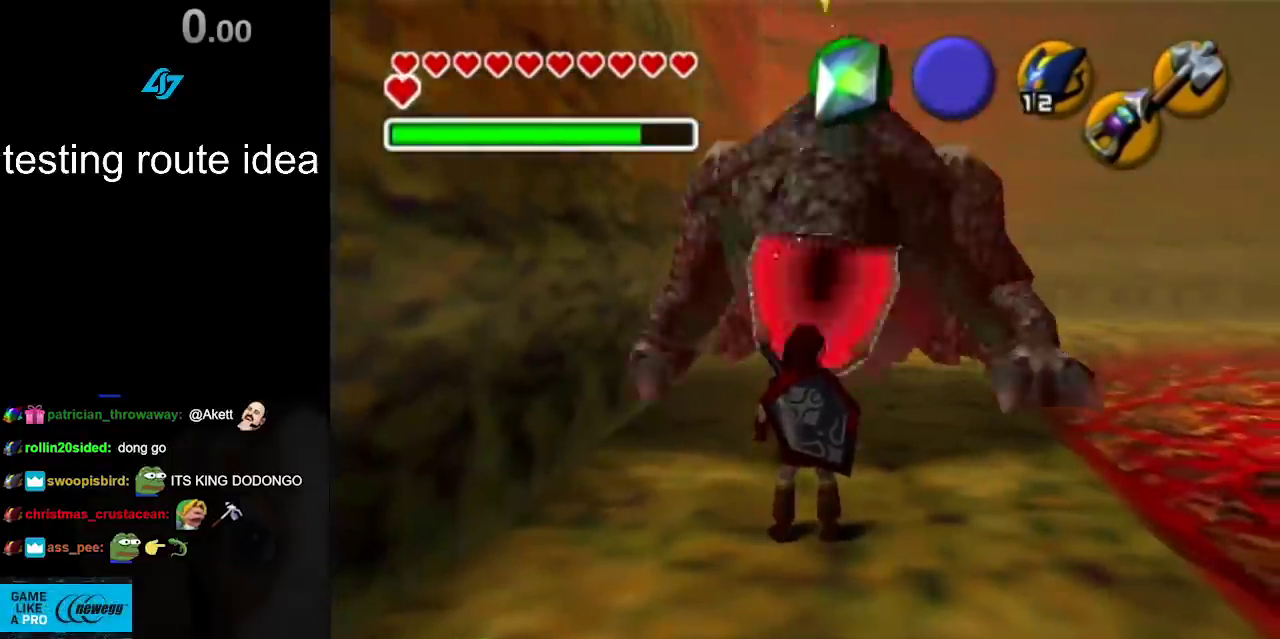
{"buttons": [], "left_stick": "center", "right_stick": "center", "events": []}
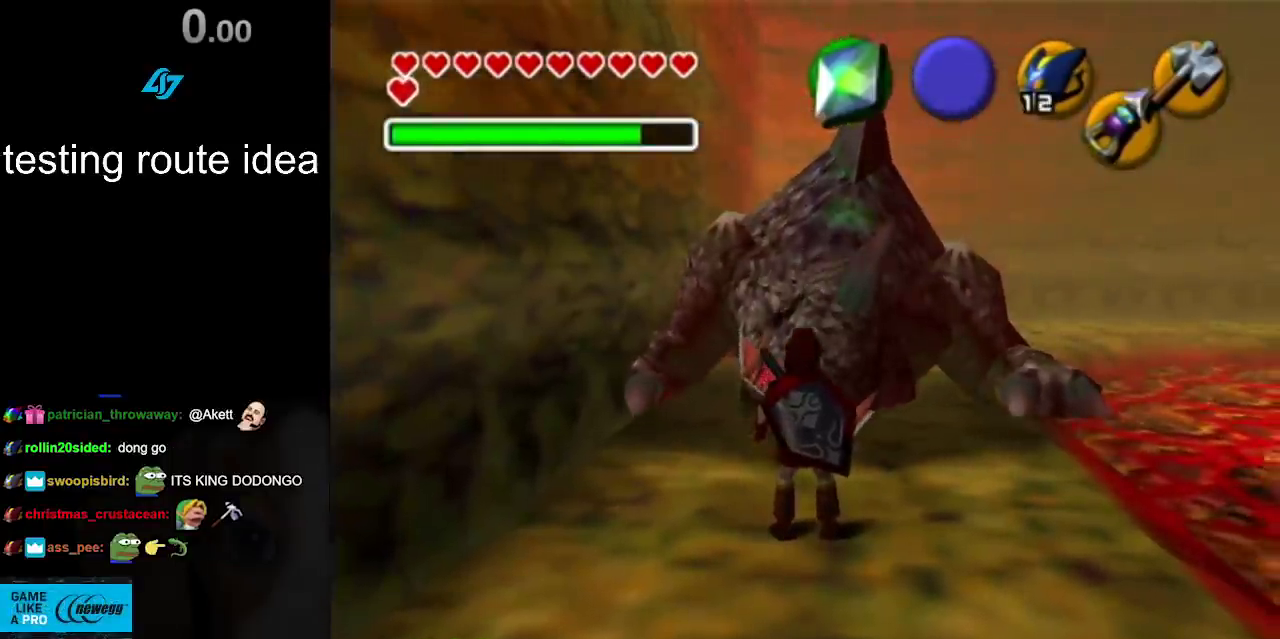
{"buttons": [], "left_stick": "center", "right_stick": "center", "events": []}
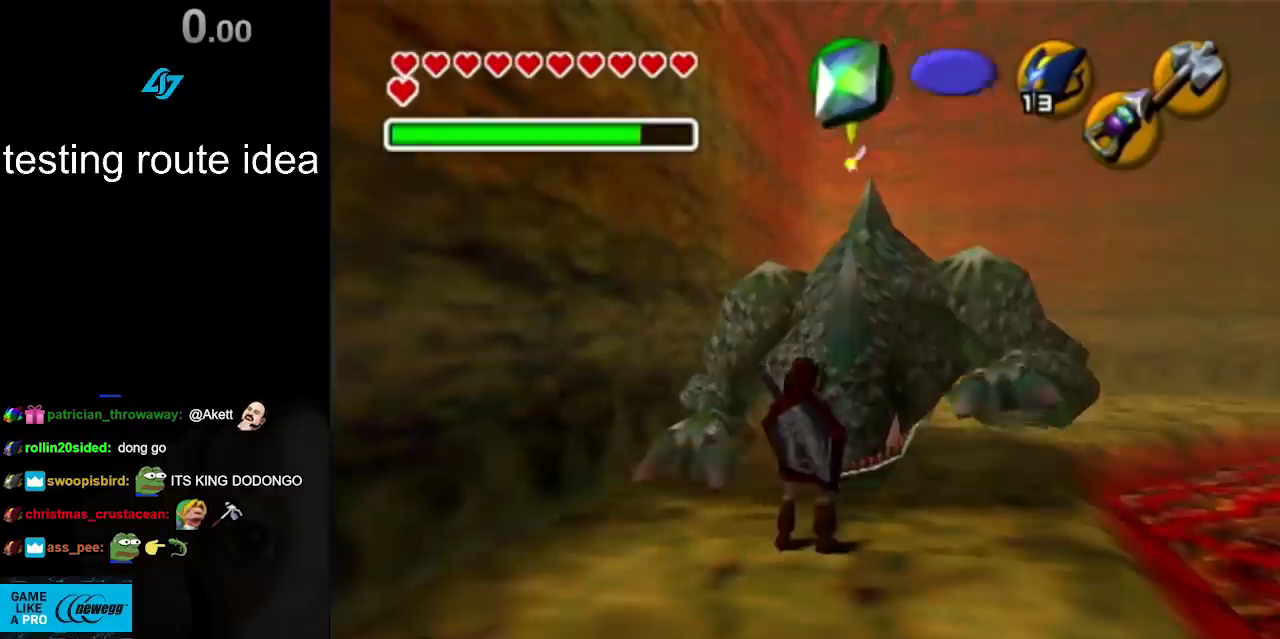
{"buttons": [], "left_stick": "up-right", "right_stick": "center", "events": [[467, "left_stick", "up-right"]]}
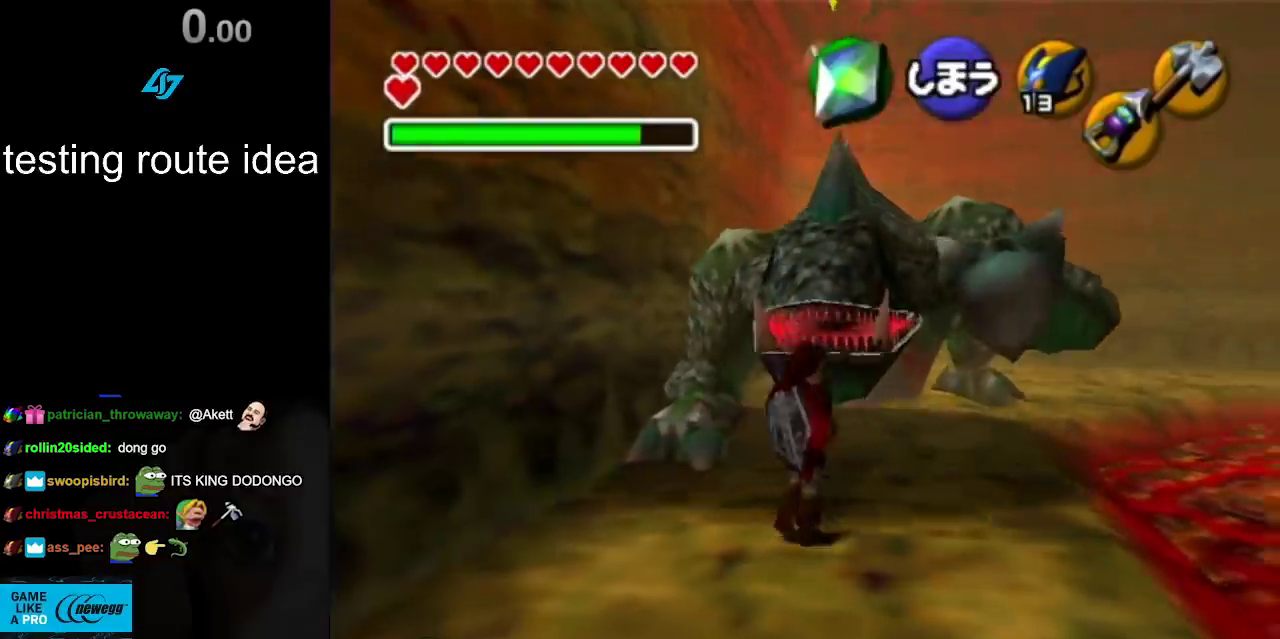
{"buttons": [], "left_stick": "center", "right_stick": "center", "events": [[67, "left_stick", "center"]]}
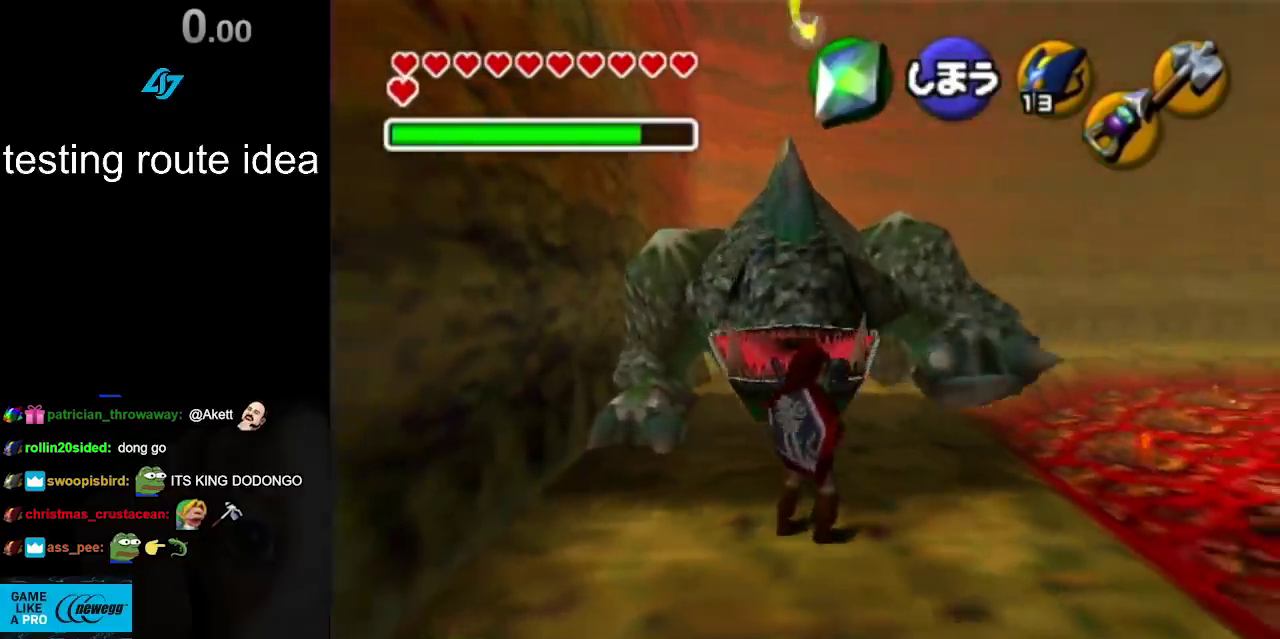
{"buttons": [], "left_stick": "center", "right_stick": "center", "events": [[167, "left_stick", "up"], [250, "left_stick", "center"], [350, "TRIANGLE", "down"], [433, "TRIANGLE", "up"]]}